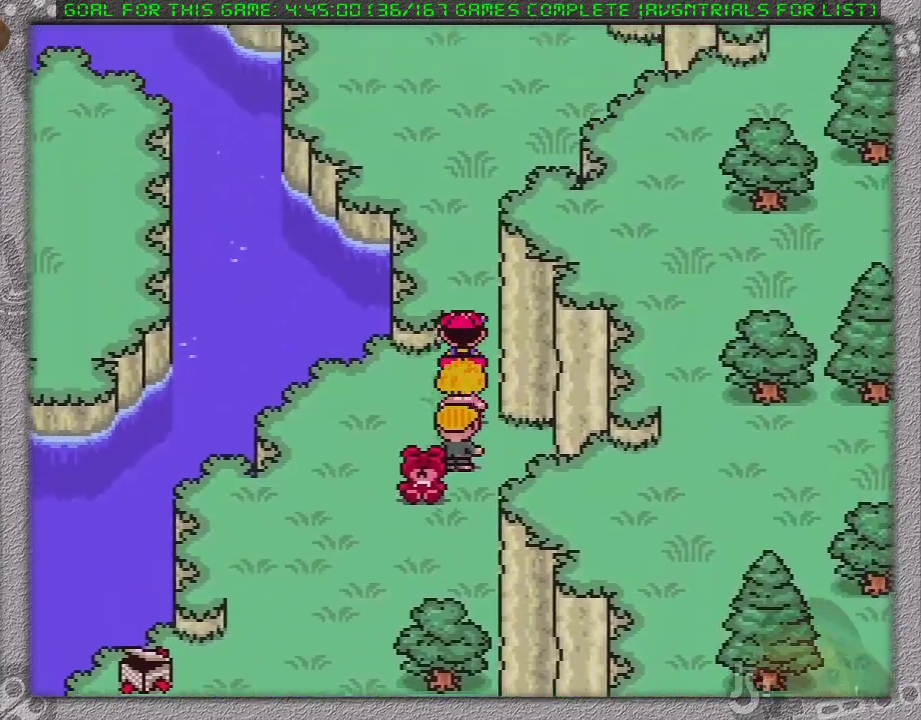
Gameplay with a controller (Nintendo layout); each line is a JSON object with the inputs held at the frame after it. "events" lists button and stick changes between this image and that frame as [ms after this image, input, new state], when the widget could be followed in between. Not read: L1 L3 R3.
{"buttons": ["DPAD_UP"], "events": []}
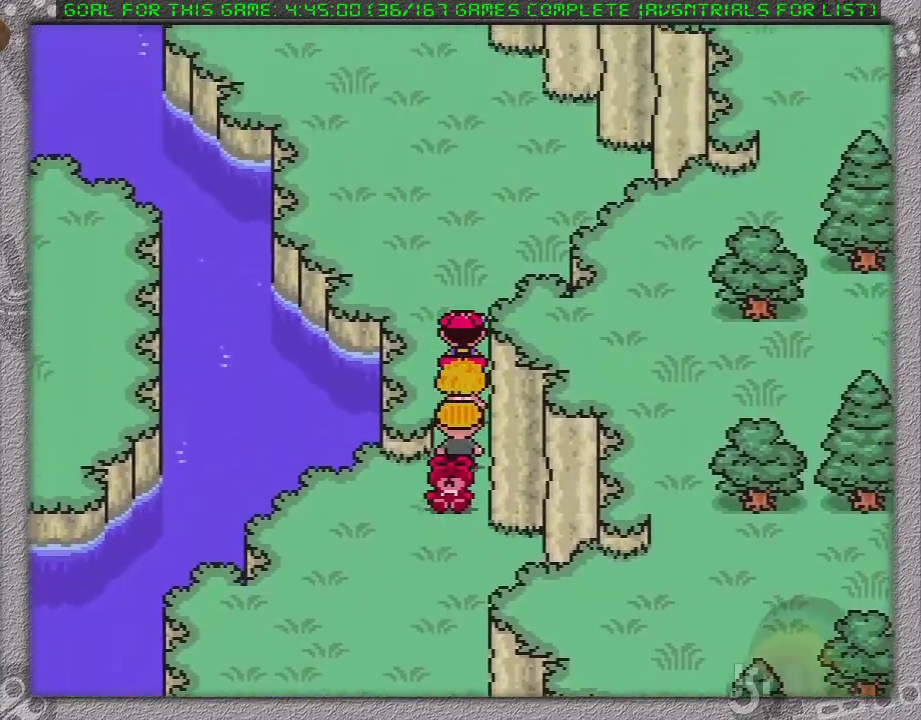
{"buttons": ["DPAD_DOWN"], "events": [[67, "DPAD_UP", "up"], [283, "DPAD_DOWN", "down"]]}
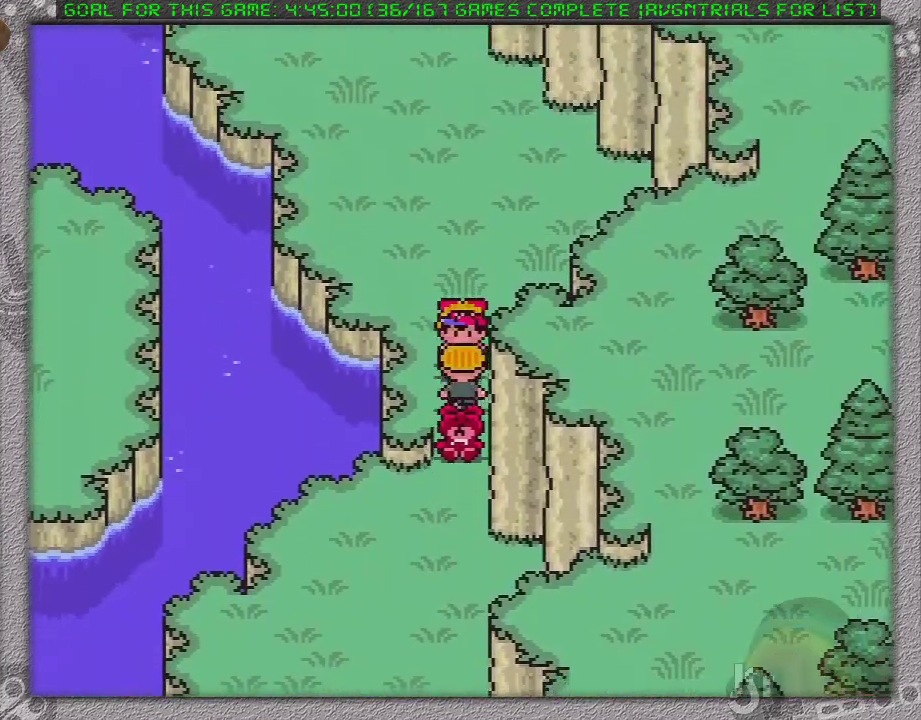
{"buttons": ["DPAD_DOWN"], "events": []}
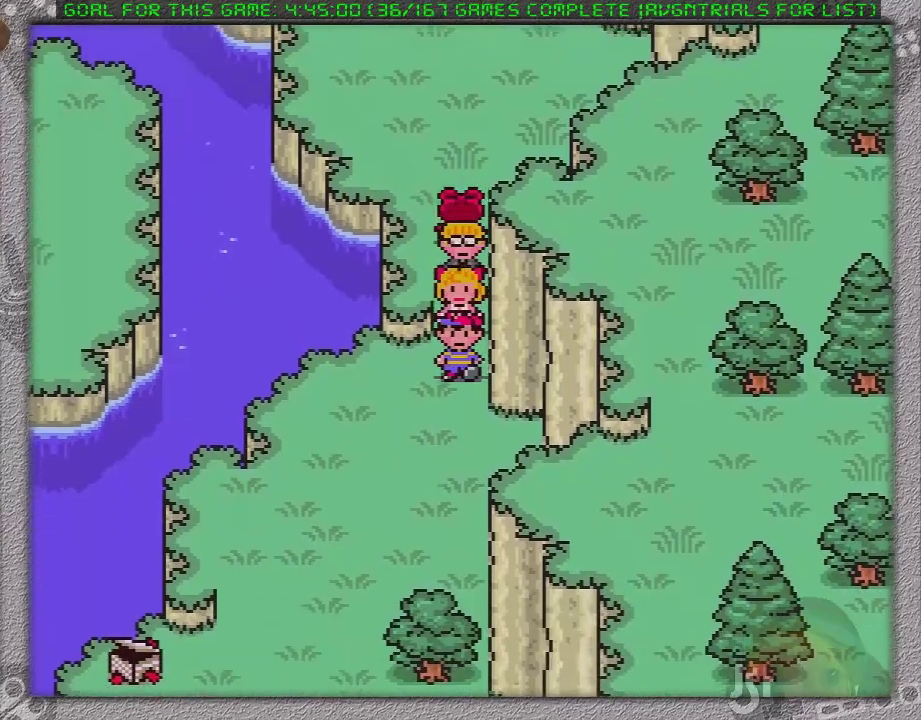
{"buttons": ["DPAD_DOWN"], "events": []}
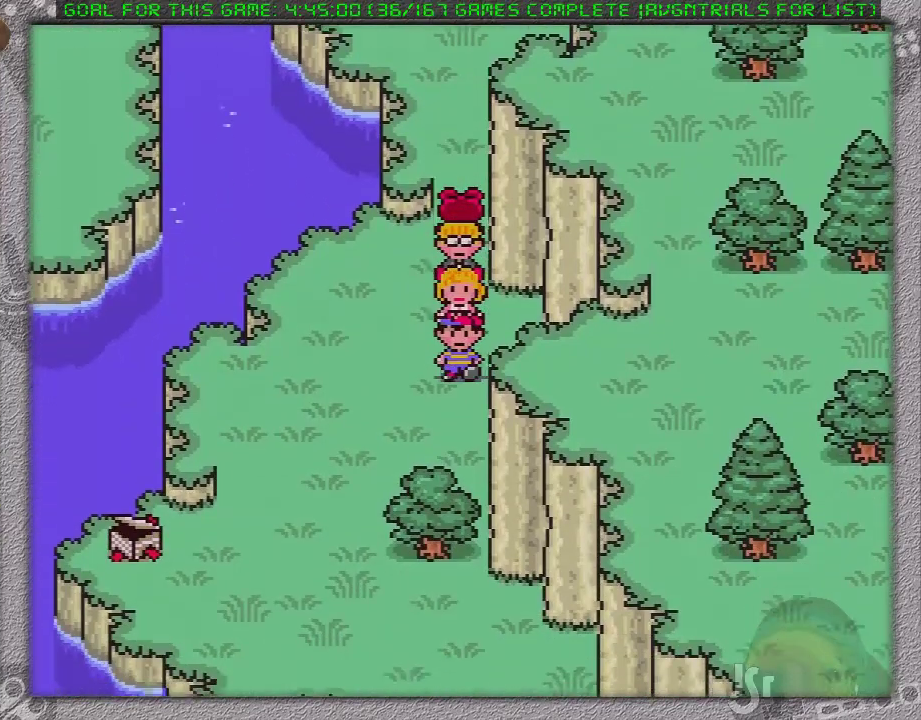
{"buttons": ["DPAD_UP"], "events": [[183, "DPAD_DOWN", "up"], [183, "DPAD_UP", "down"]]}
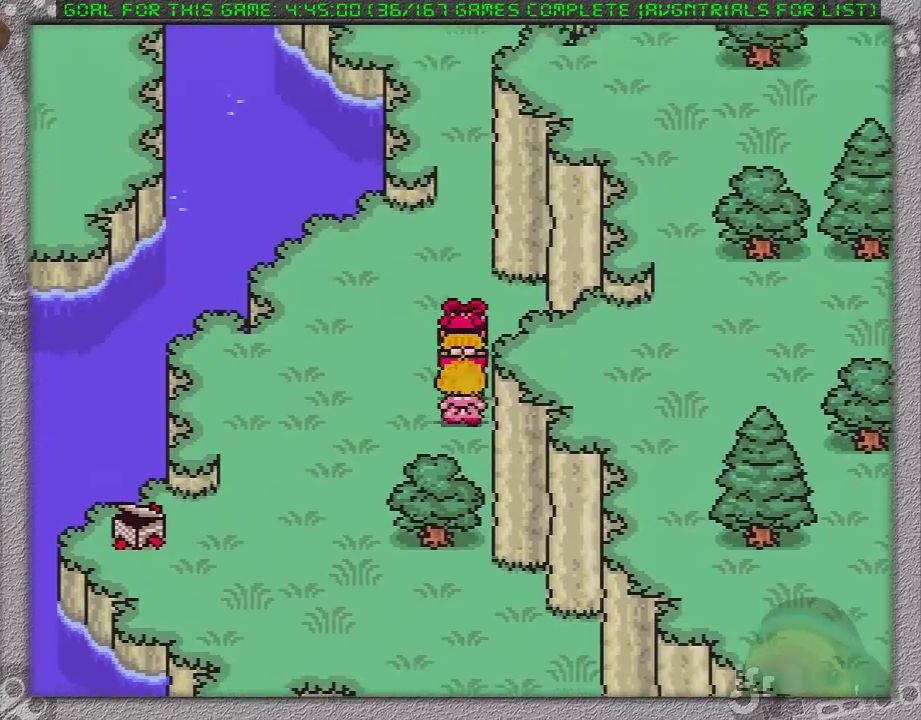
{"buttons": ["DPAD_UP"], "events": []}
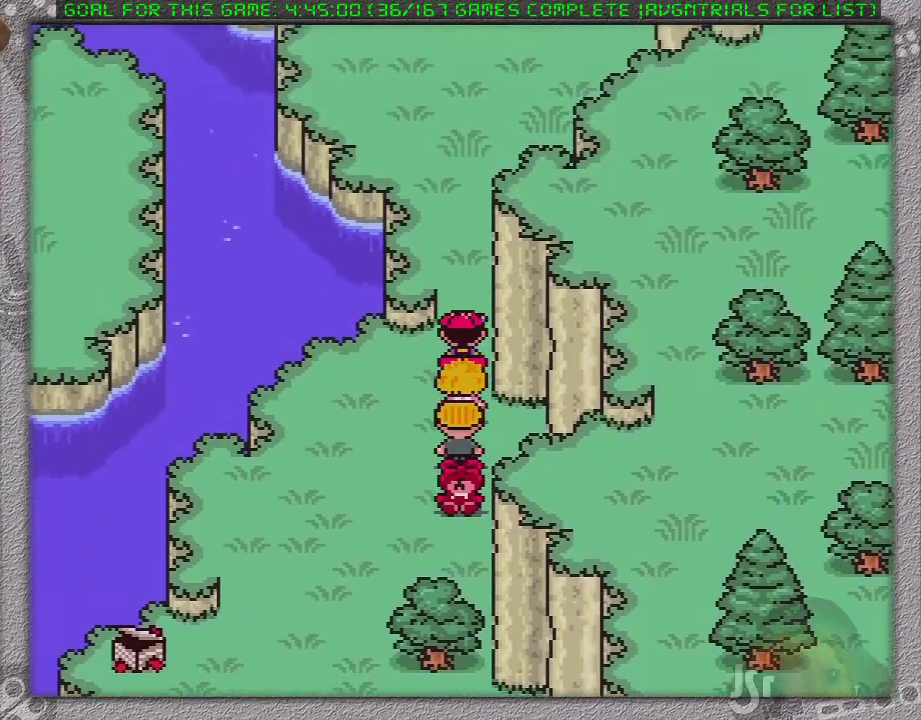
{"buttons": [], "events": [[383, "DPAD_UP", "up"]]}
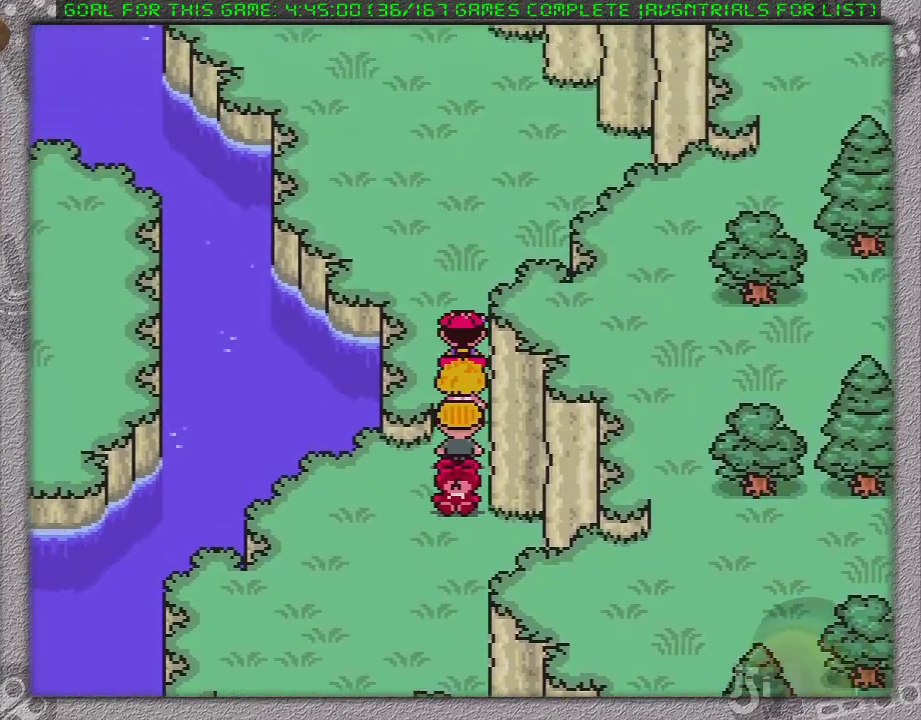
{"buttons": ["DPAD_UP"], "events": [[167, "DPAD_UP", "down"]]}
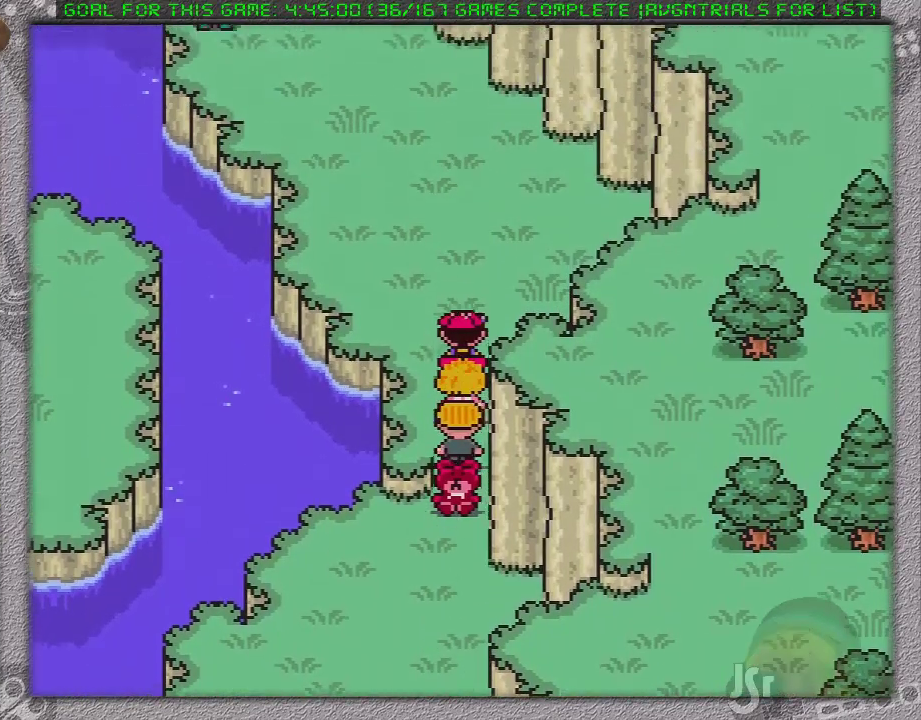
{"buttons": ["DPAD_DOWN"], "events": [[167, "DPAD_UP", "up"], [317, "DPAD_DOWN", "down"]]}
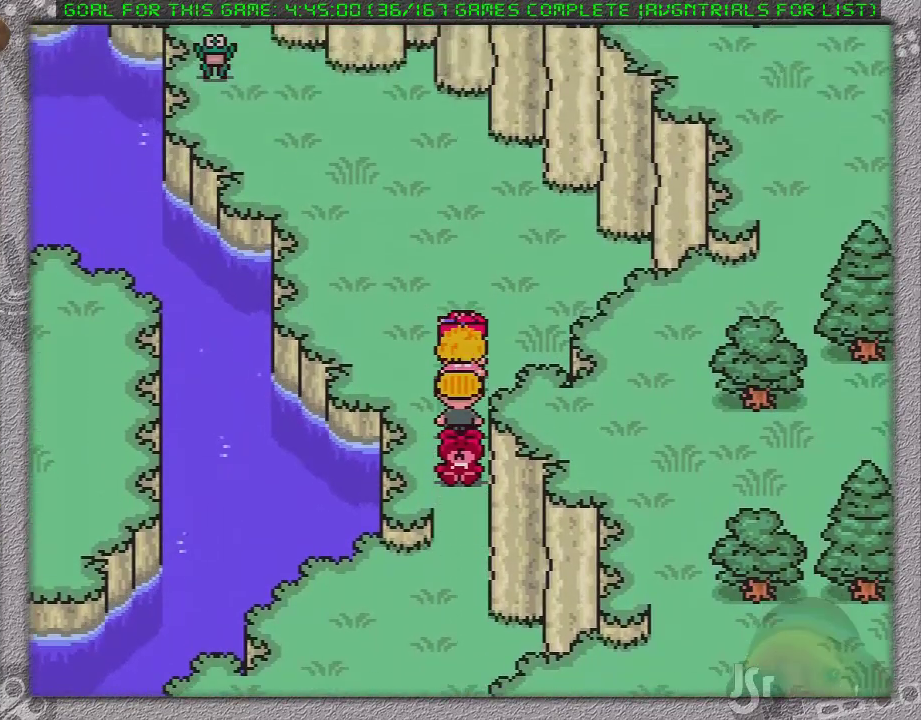
{"buttons": ["DPAD_DOWN"], "events": []}
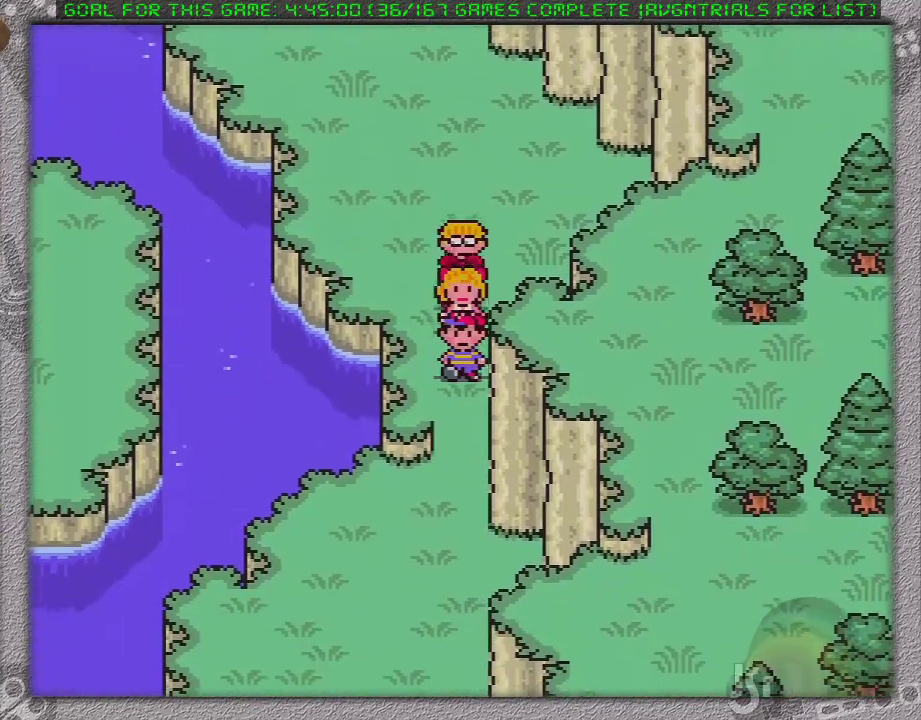
{"buttons": ["DPAD_DOWN"], "events": []}
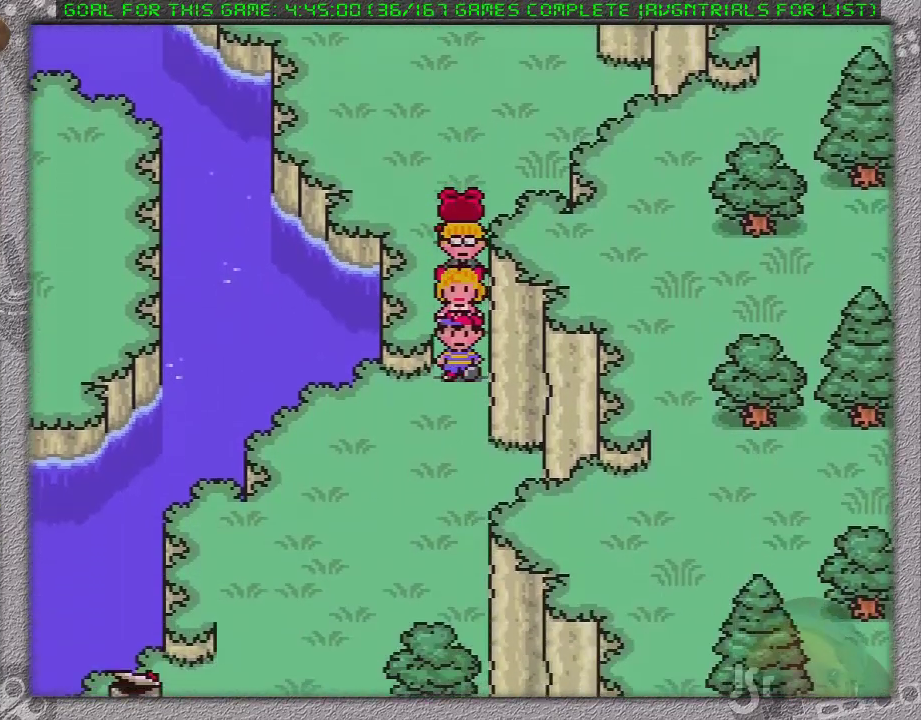
{"buttons": ["DPAD_DOWN"], "events": []}
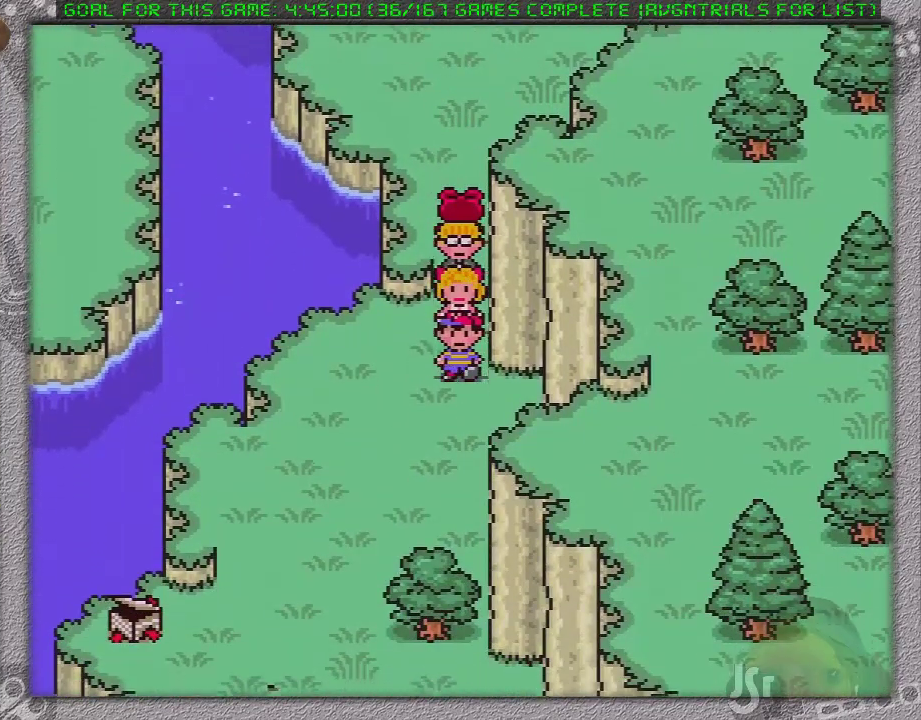
{"buttons": ["DPAD_DOWN"], "events": []}
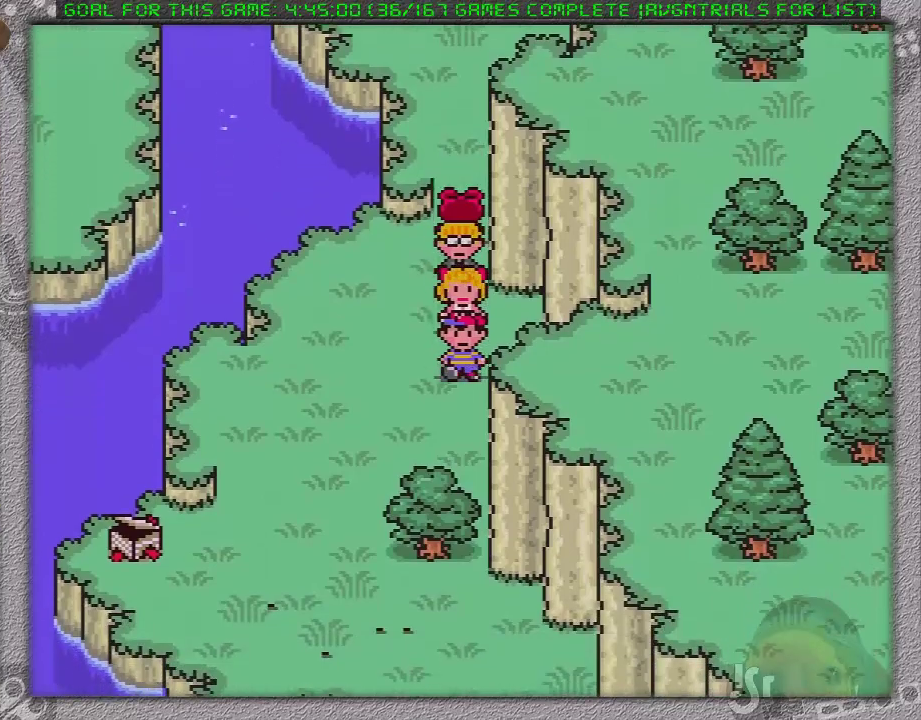
{"buttons": [], "events": [[50, "DPAD_DOWN", "up"], [150, "DPAD_UP", "down"], [267, "DPAD_UP", "up"]]}
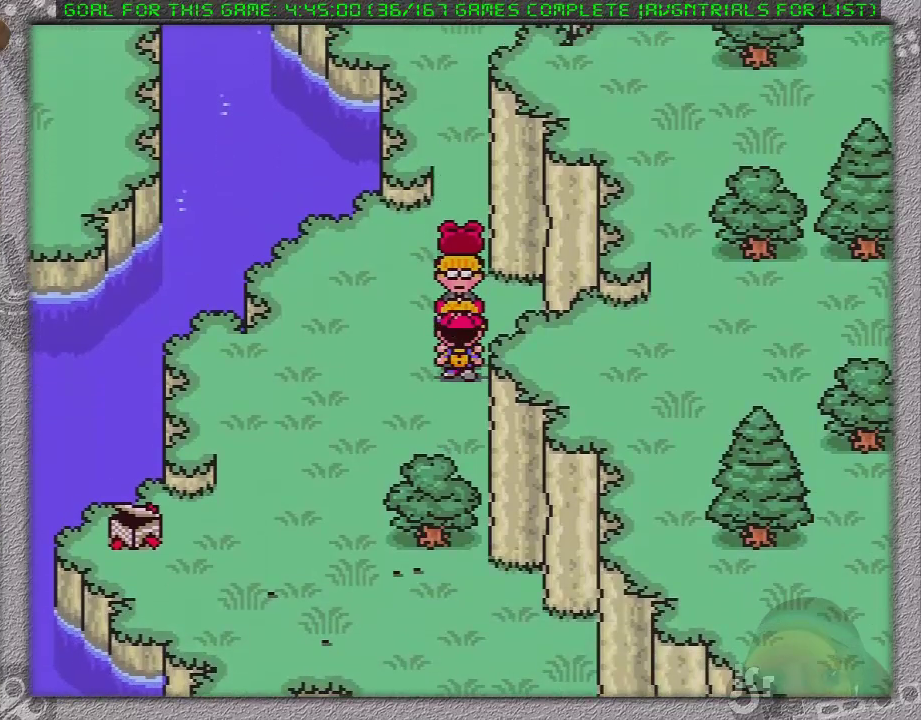
{"buttons": [], "events": [[33, "DPAD_UP", "down"], [100, "DPAD_UP", "up"], [167, "DPAD_UP", "down"], [350, "DPAD_UP", "up"]]}
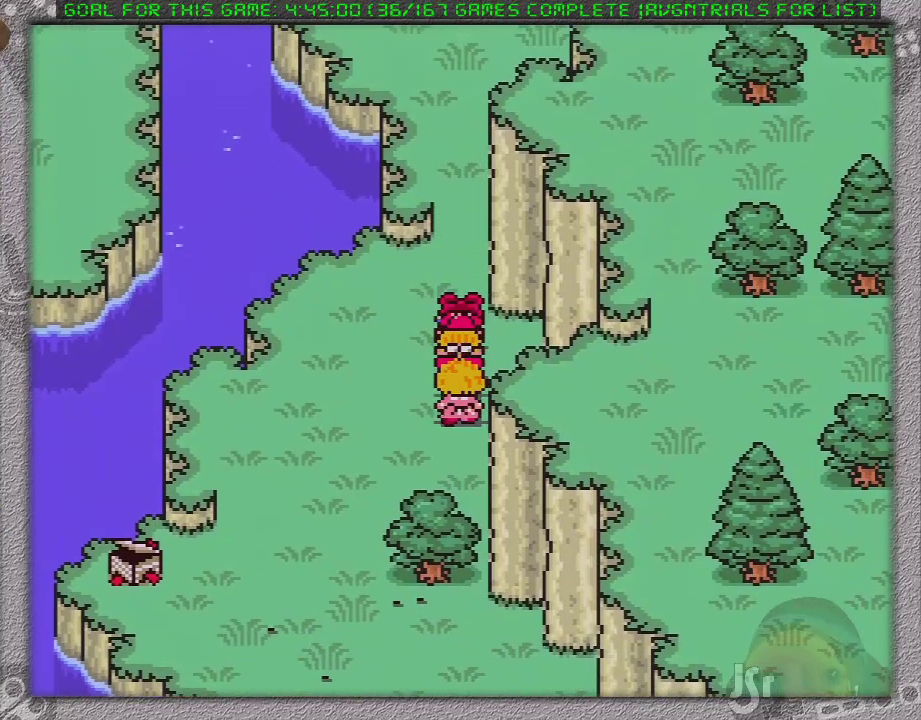
{"buttons": ["DPAD_UP"], "events": [[33, "DPAD_UP", "down"]]}
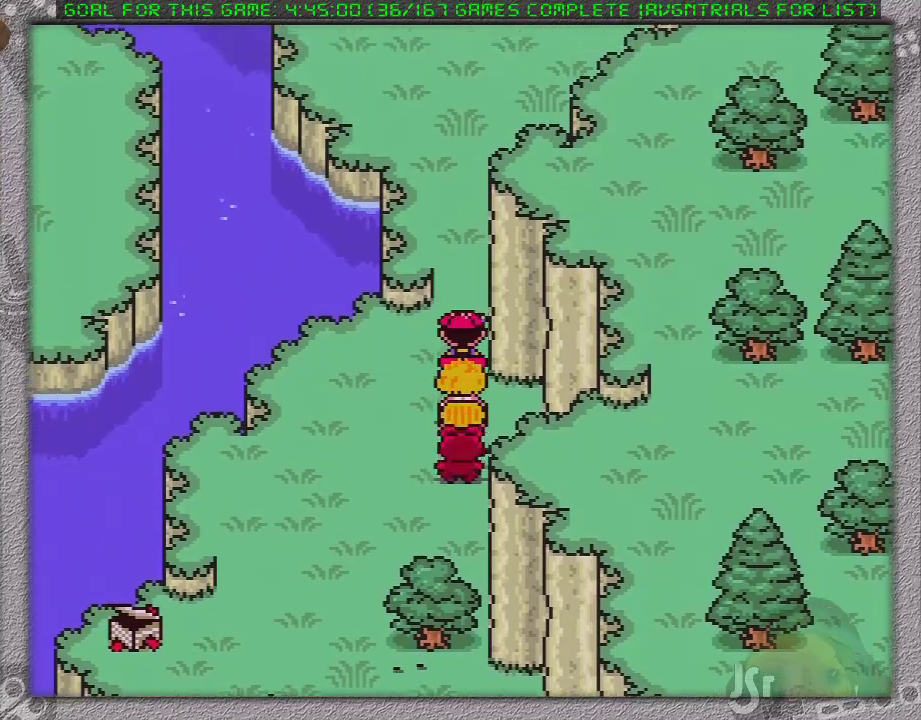
{"buttons": ["DPAD_UP"], "events": []}
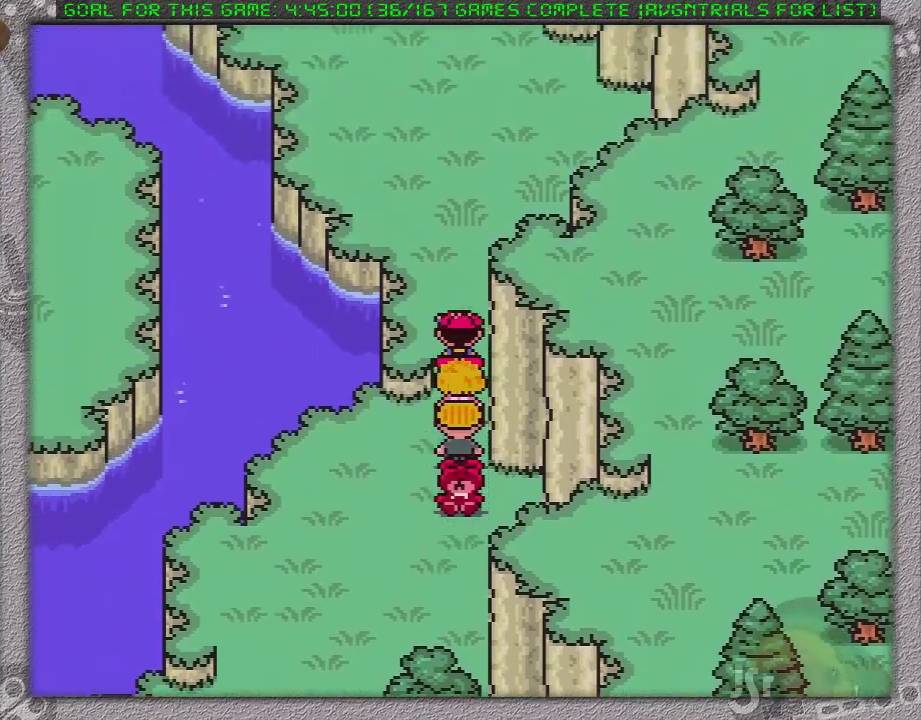
{"buttons": ["DPAD_UP"], "events": []}
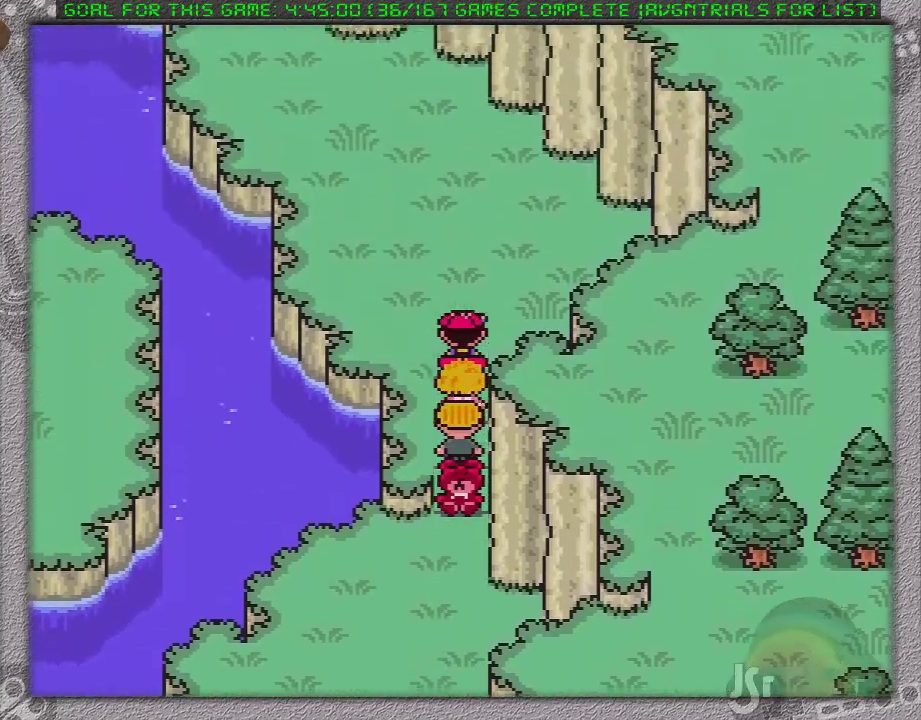
{"buttons": ["DPAD_UP"], "events": []}
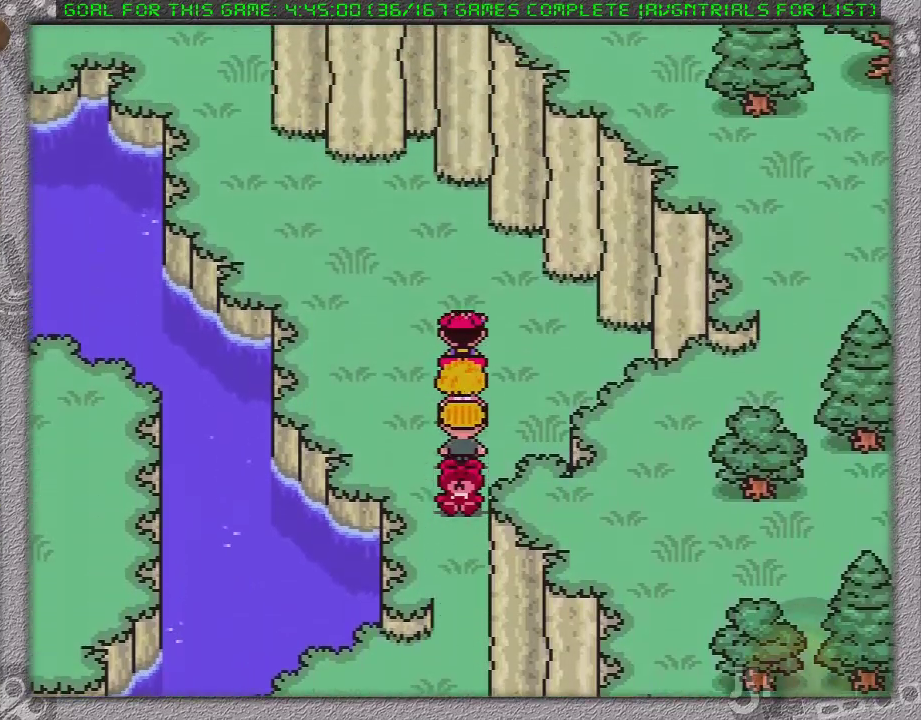
{"buttons": ["DPAD_UP", "DPAD_LEFT"], "events": [[100, "DPAD_LEFT", "down"]]}
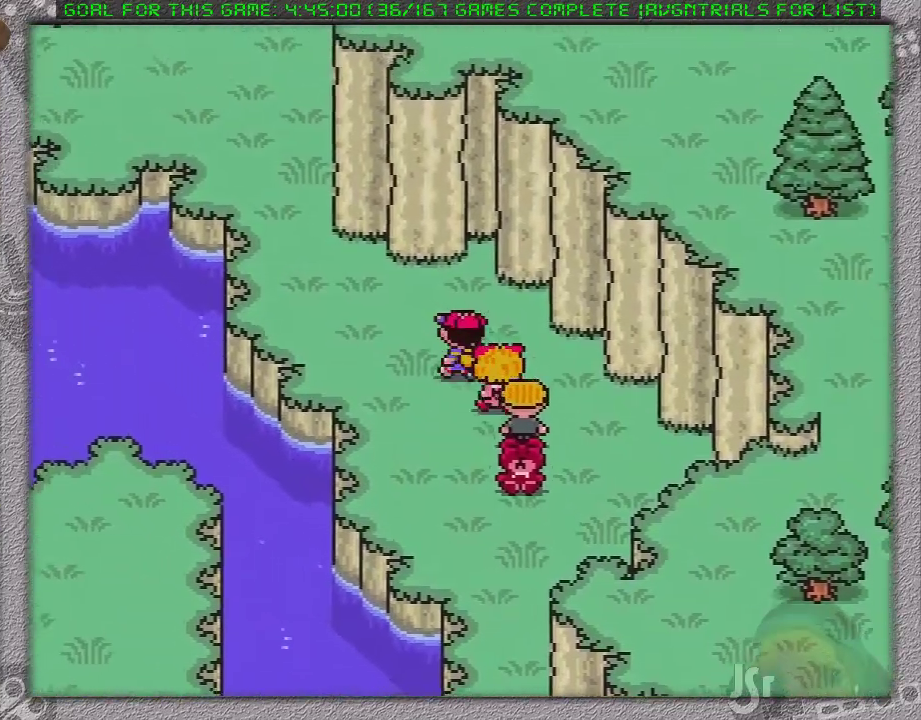
{"buttons": ["DPAD_UP", "DPAD_LEFT"], "events": []}
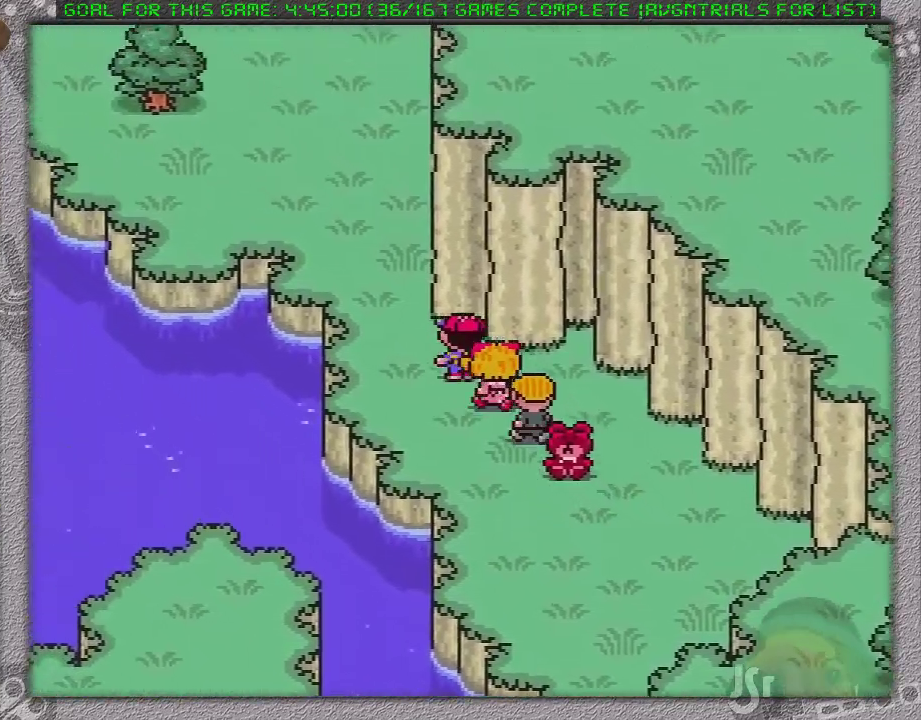
{"buttons": ["DPAD_UP"], "events": [[167, "DPAD_LEFT", "up"]]}
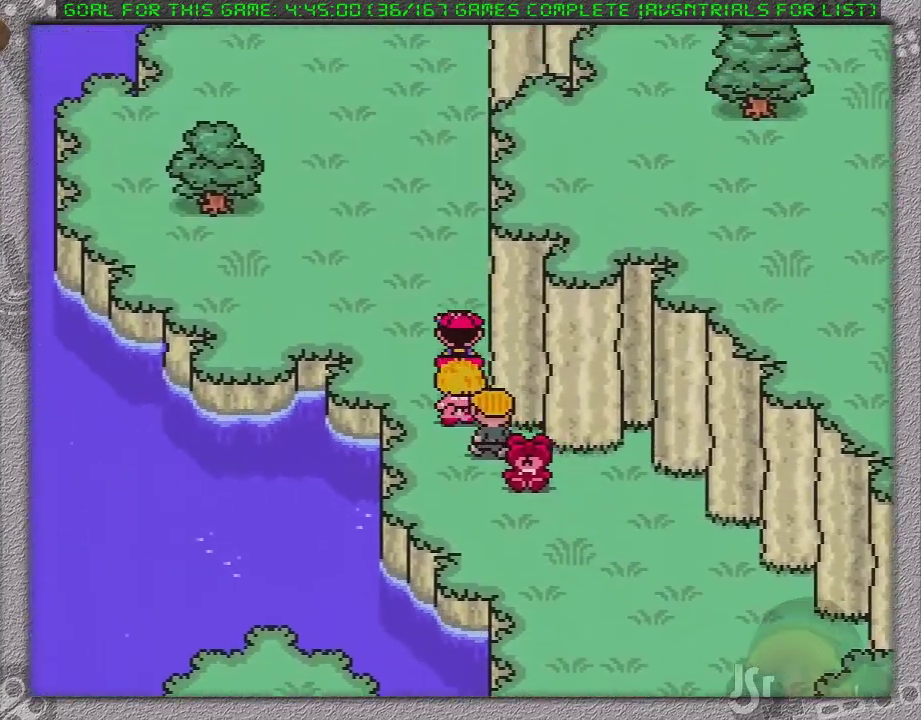
{"buttons": ["DPAD_UP"], "events": []}
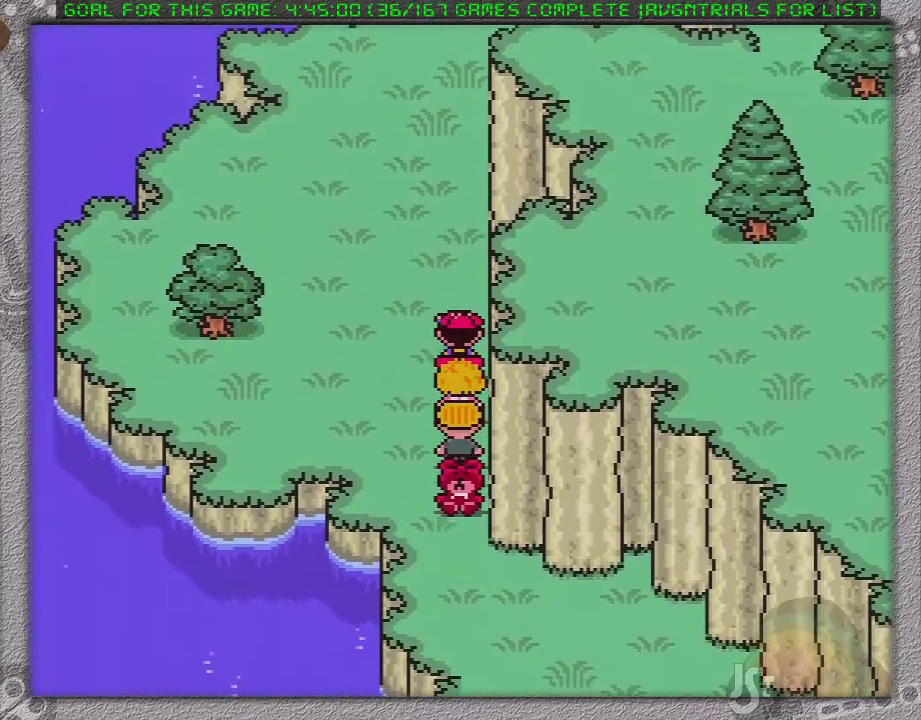
{"buttons": ["DPAD_UP"], "events": []}
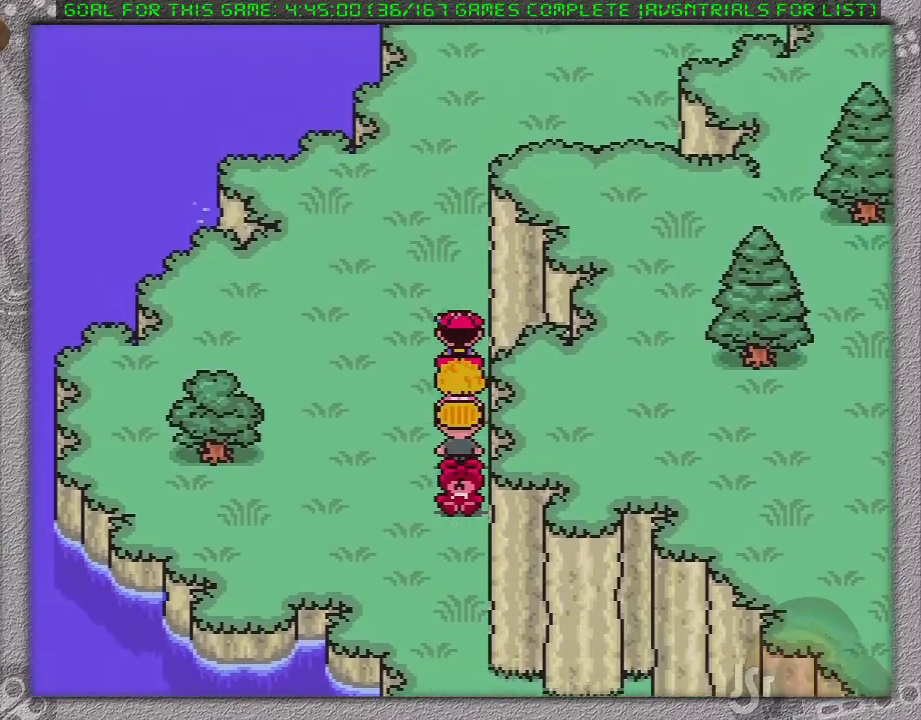
{"buttons": ["DPAD_UP"], "events": []}
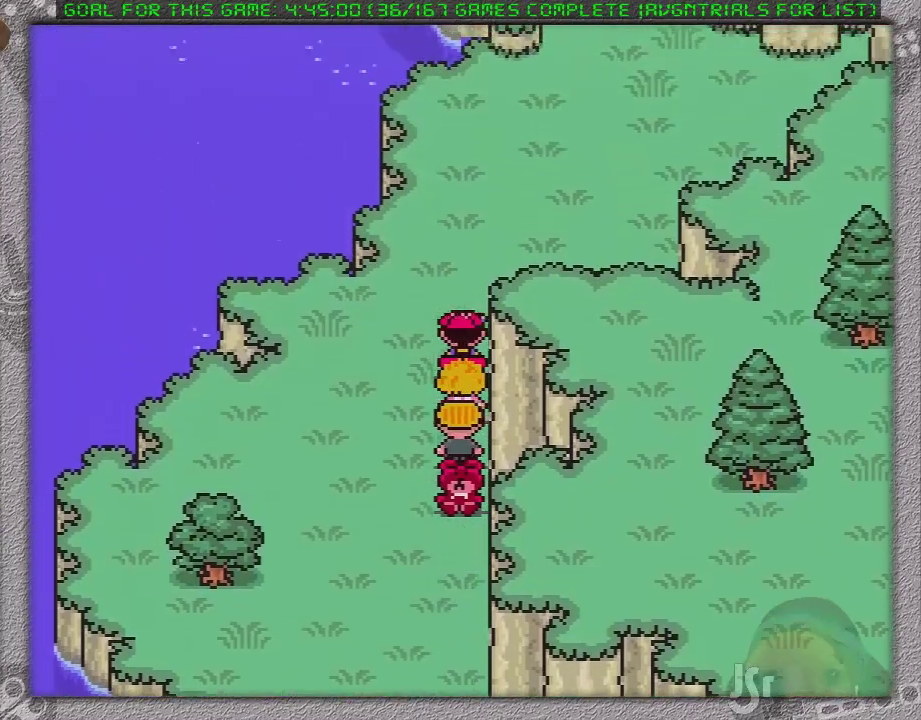
{"buttons": ["DPAD_UP"], "events": []}
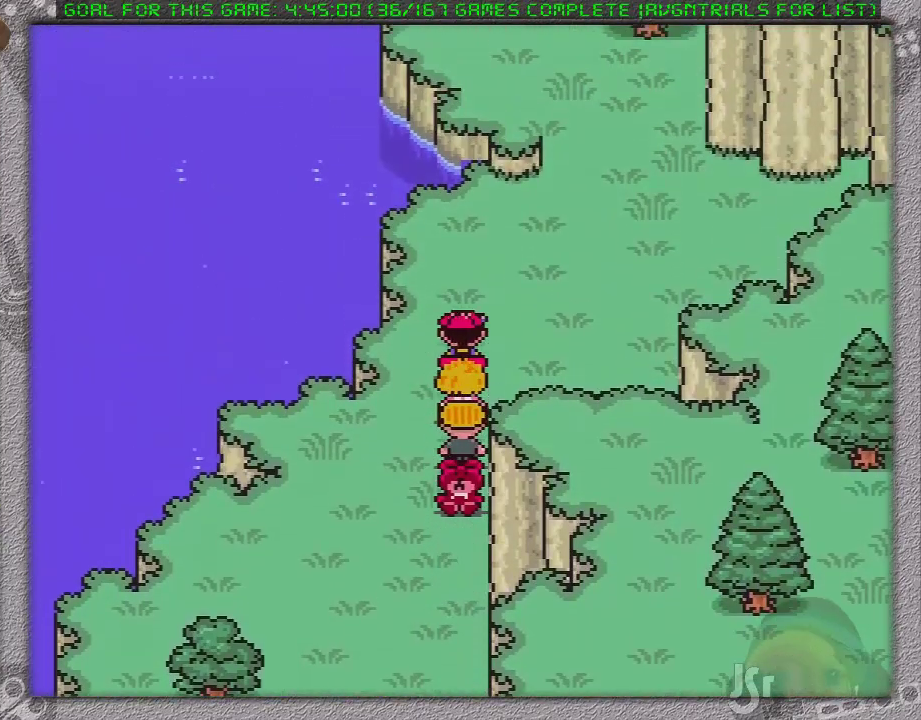
{"buttons": ["DPAD_UP", "DPAD_RIGHT"], "events": [[83, "DPAD_RIGHT", "down"]]}
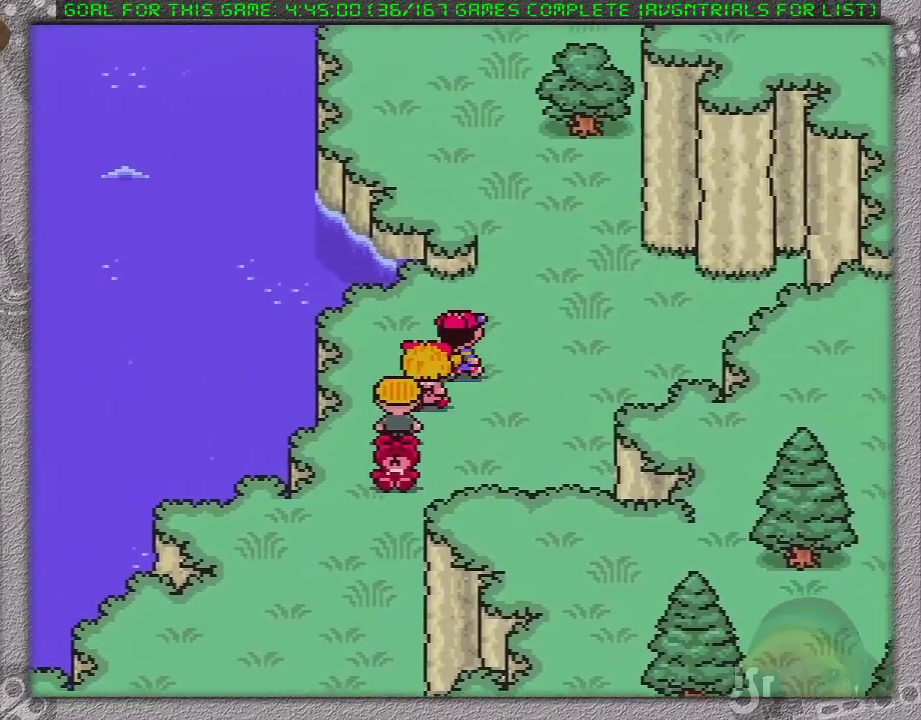
{"buttons": ["DPAD_UP"], "events": [[100, "DPAD_RIGHT", "up"]]}